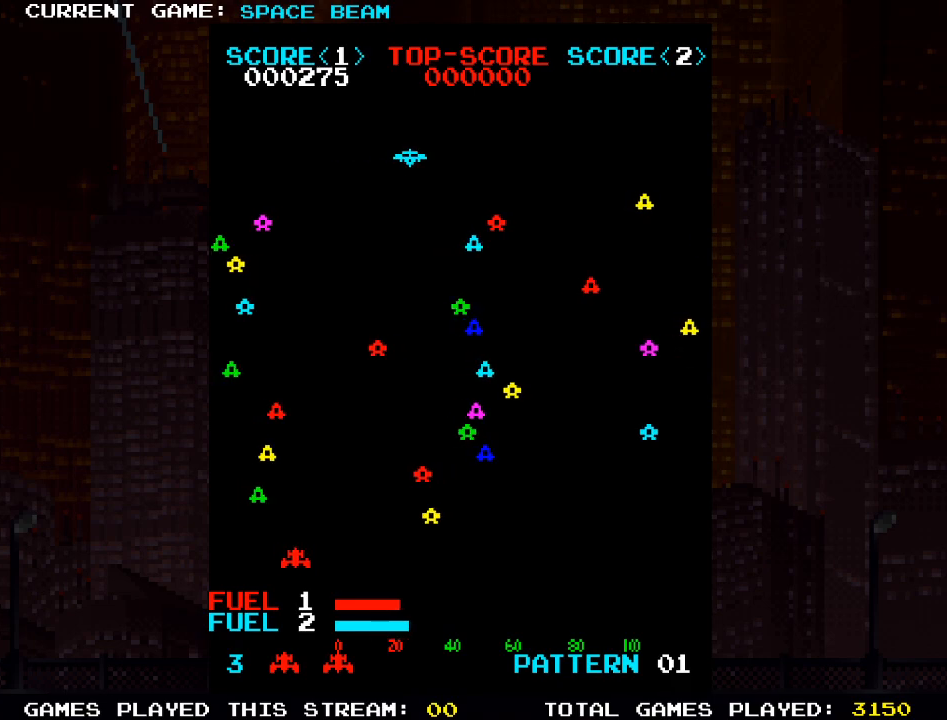
Gameplay with a controller (arcade stick); each line is a JSON object with the inputs held at the frame after it. "events" lists button and stick changes between this image and that frame as [ms after this image, input, new state], when the widget could be followed in between. Not read: L3 R3.
{"buttons": ["SQUARE"], "left_stick": "center", "events": [[350, "SQUARE", "down"], [350, "left_stick", "center"]]}
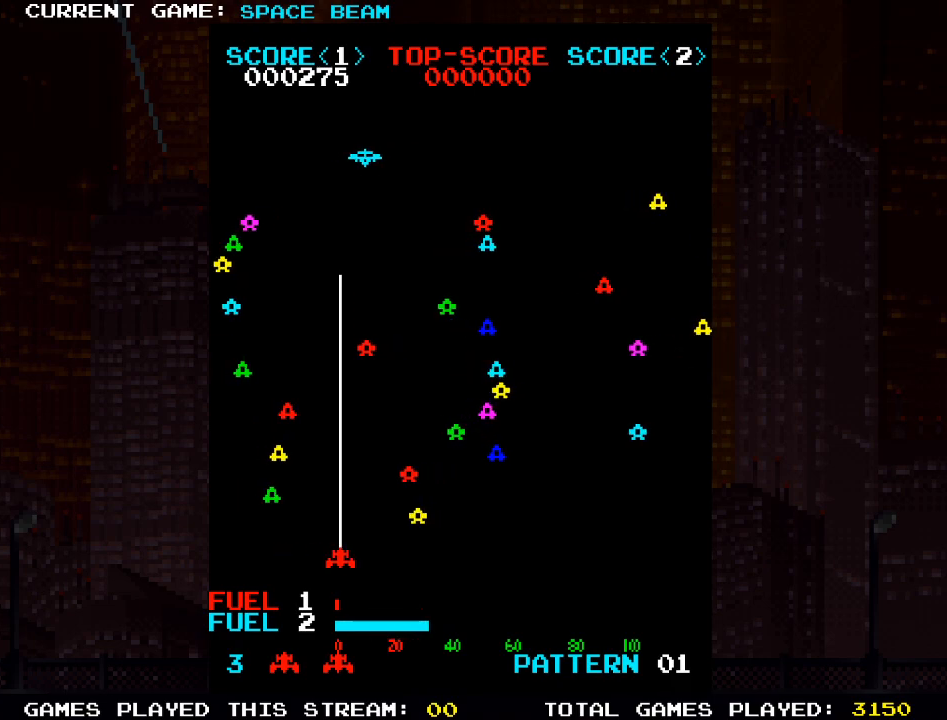
{"buttons": [], "left_stick": "left", "events": [[17, "SQUARE", "up"], [150, "left_stick", "left"]]}
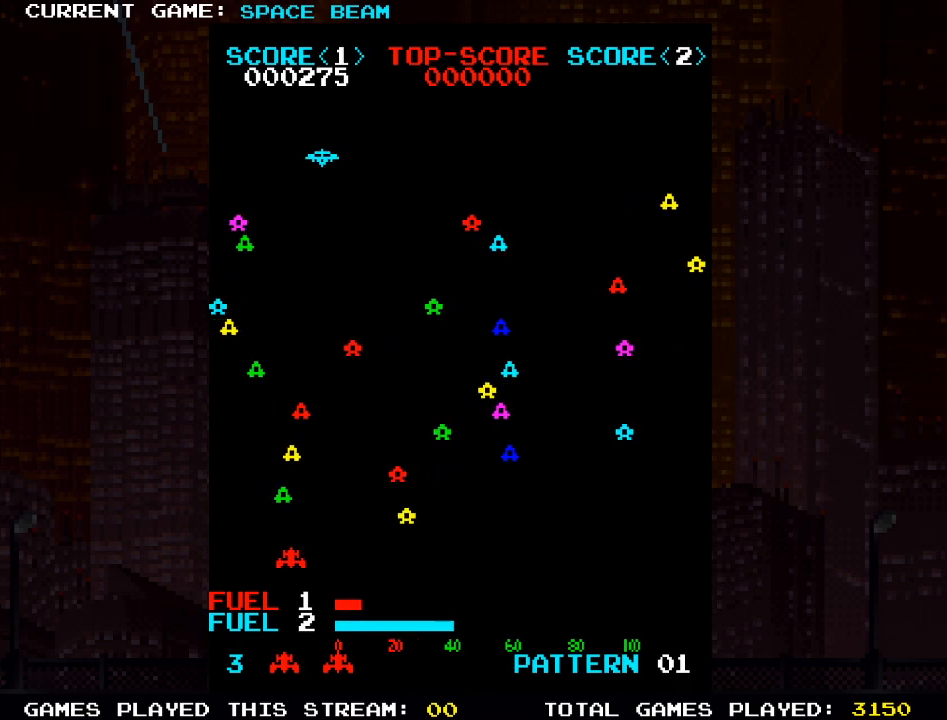
{"buttons": [], "left_stick": "right", "events": [[283, "left_stick", "center"], [367, "left_stick", "right"]]}
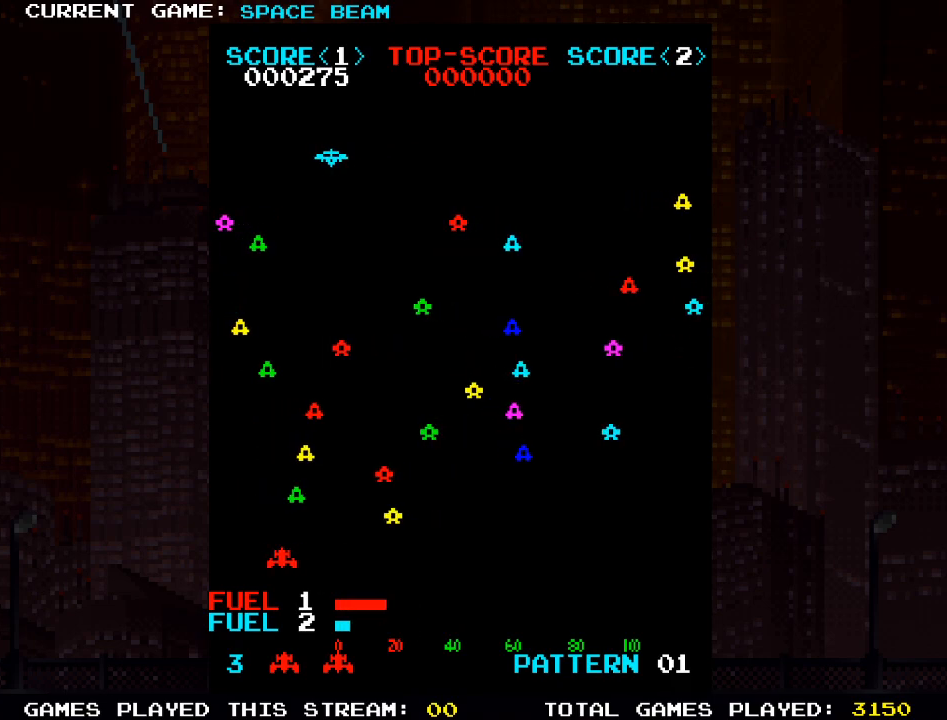
{"buttons": [], "left_stick": "left", "events": [[383, "left_stick", "left"]]}
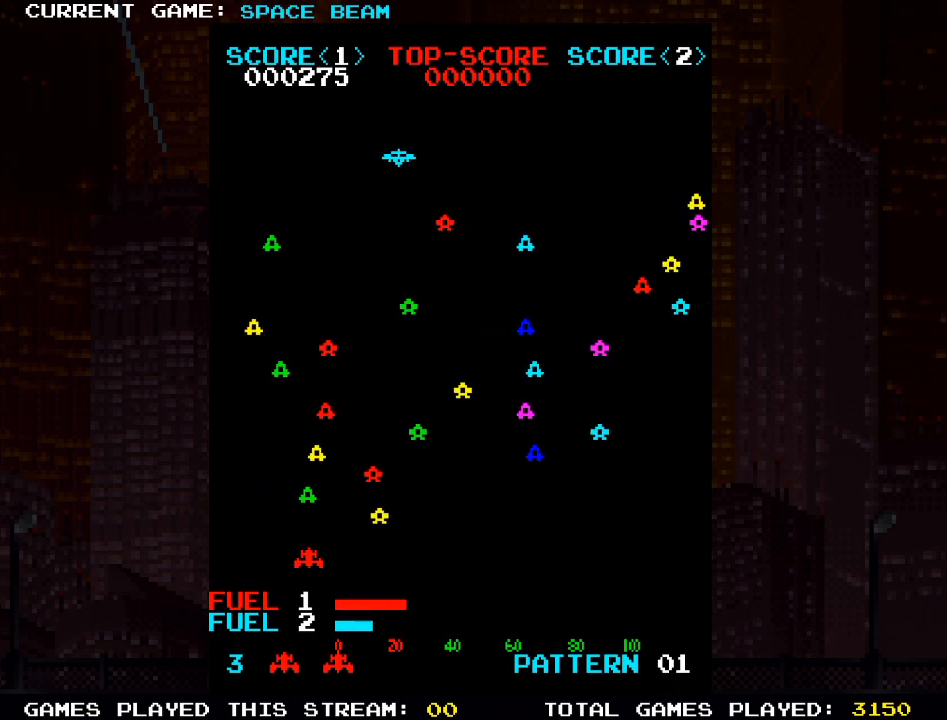
{"buttons": [], "left_stick": "right", "events": [[150, "left_stick", "right"]]}
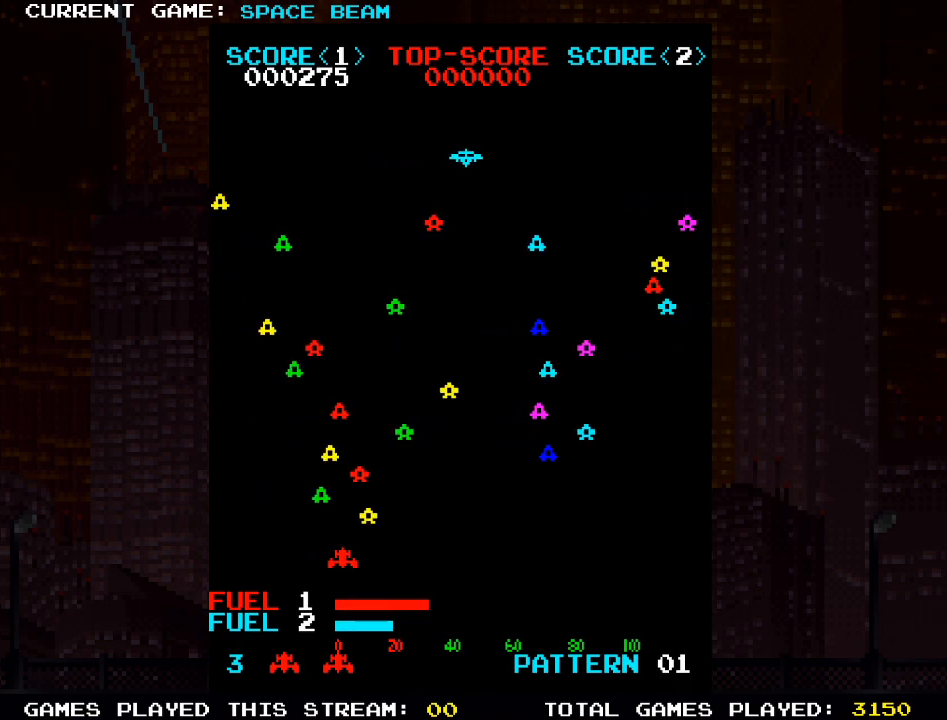
{"buttons": [], "left_stick": "right", "events": []}
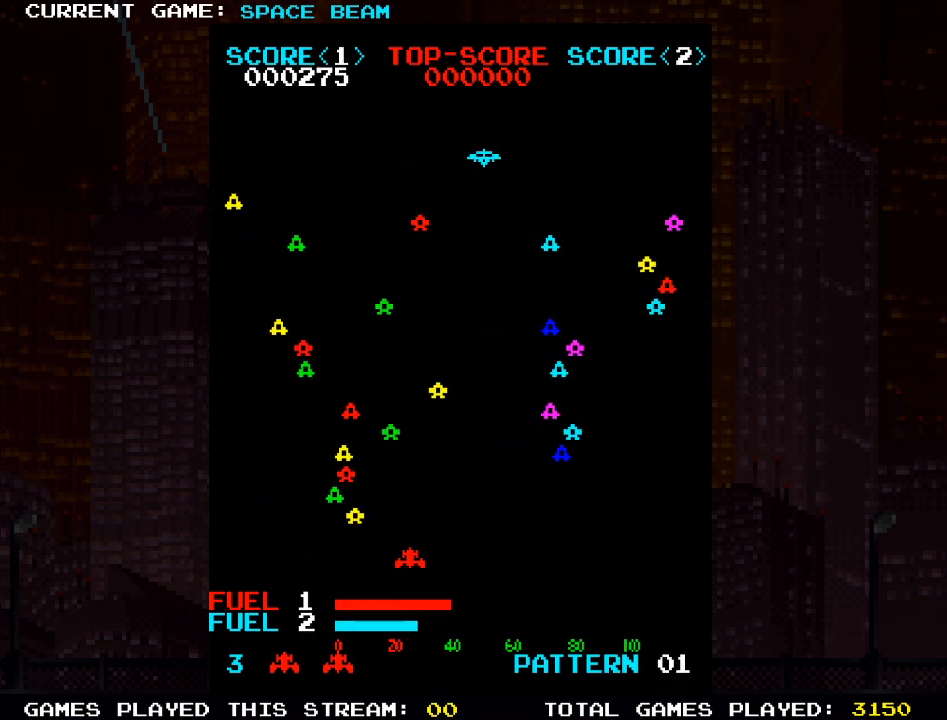
{"buttons": [], "left_stick": "right", "events": []}
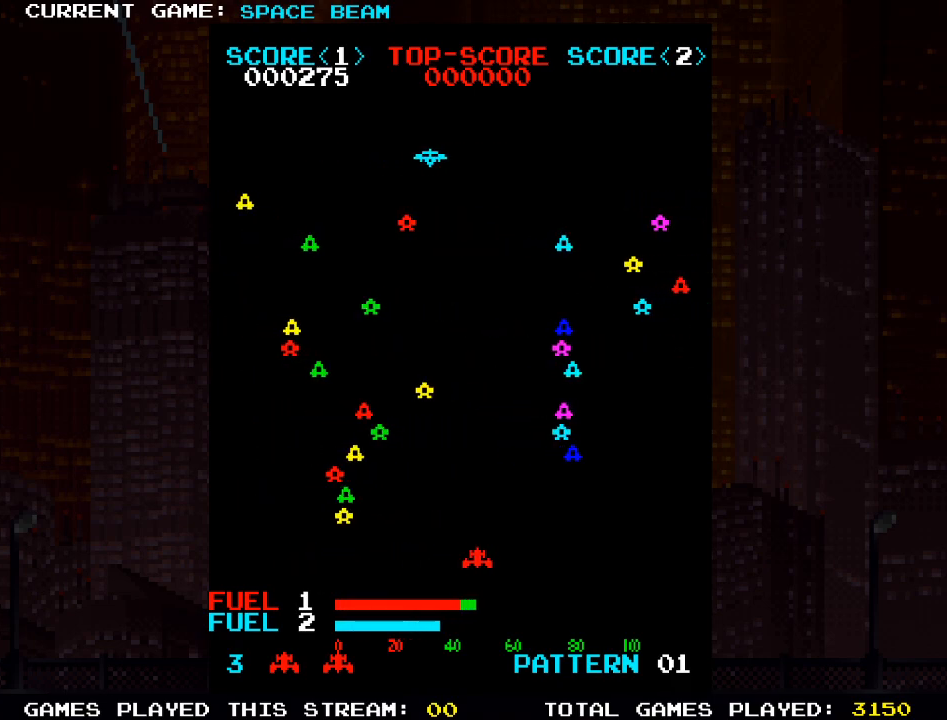
{"buttons": [], "left_stick": "right", "events": []}
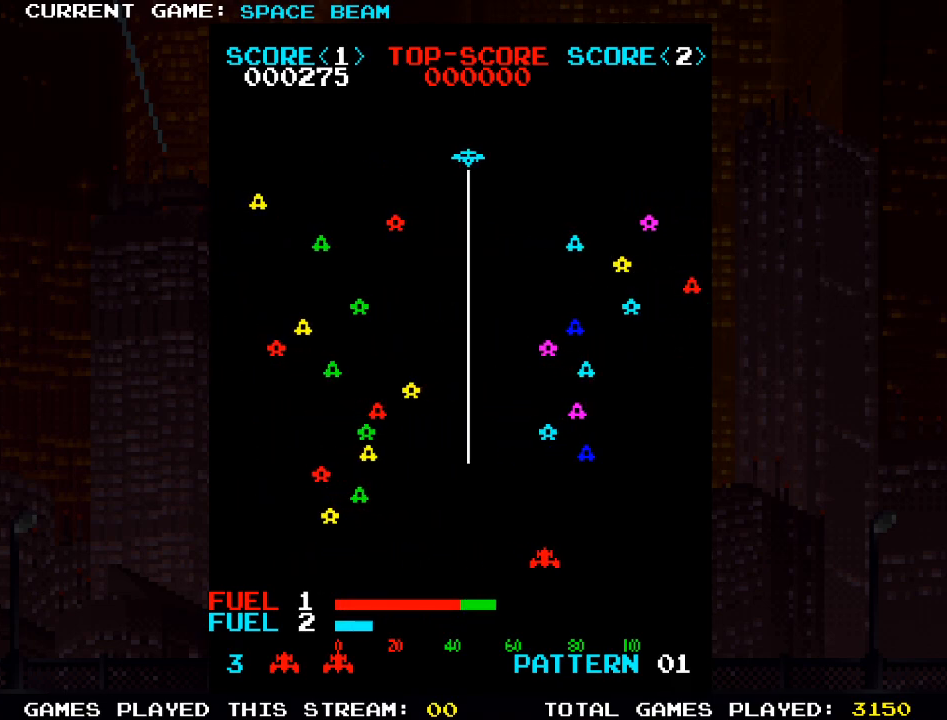
{"buttons": [], "left_stick": "left", "events": [[233, "left_stick", "center"], [300, "left_stick", "left"]]}
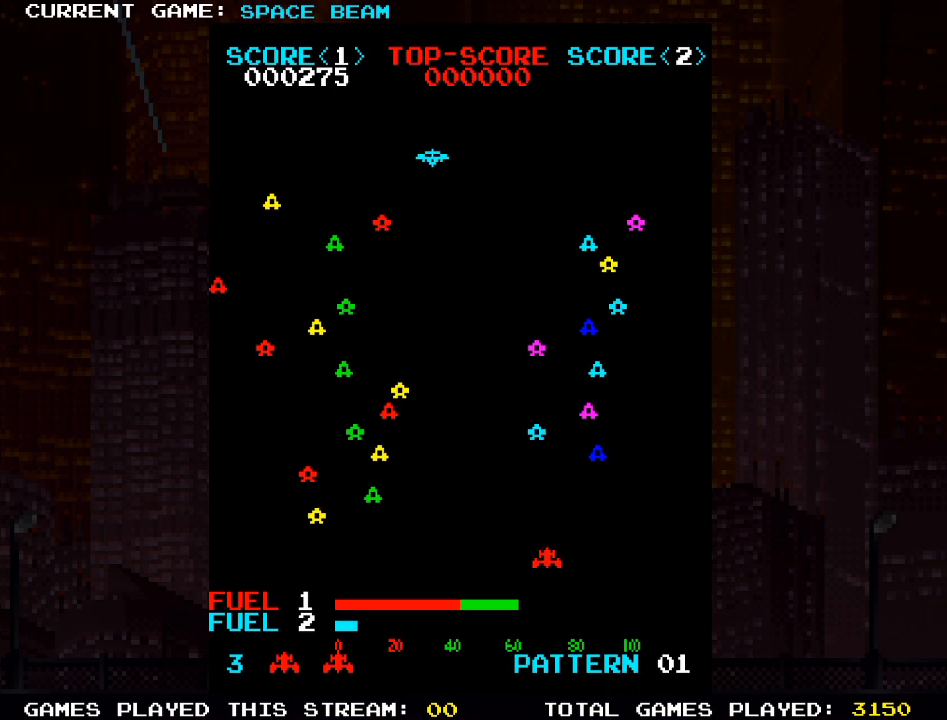
{"buttons": [], "left_stick": "left", "events": []}
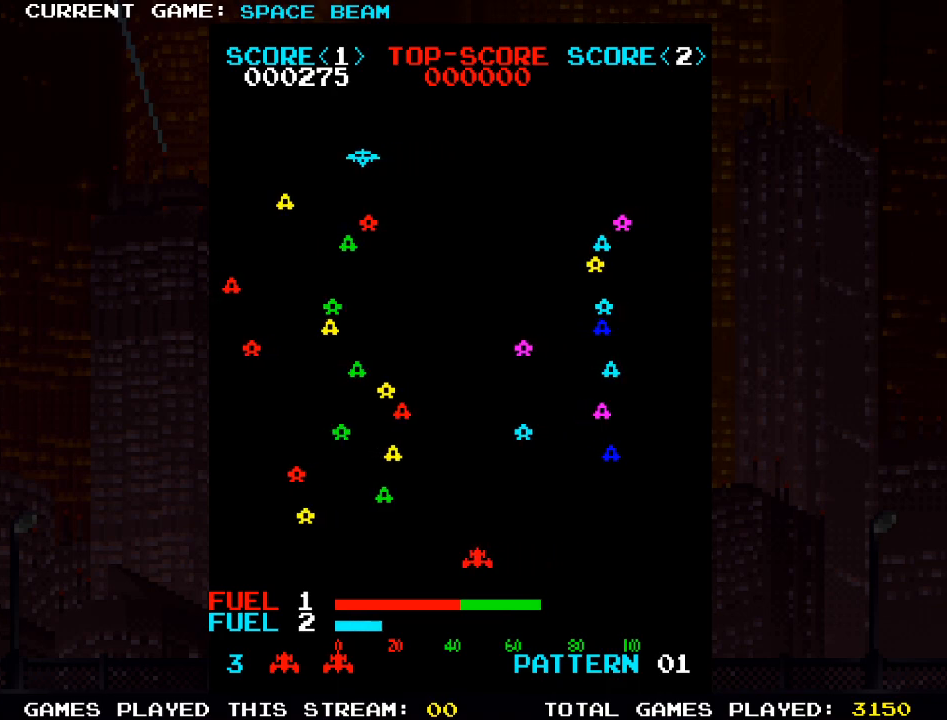
{"buttons": [], "left_stick": "center", "events": [[150, "left_stick", "center"]]}
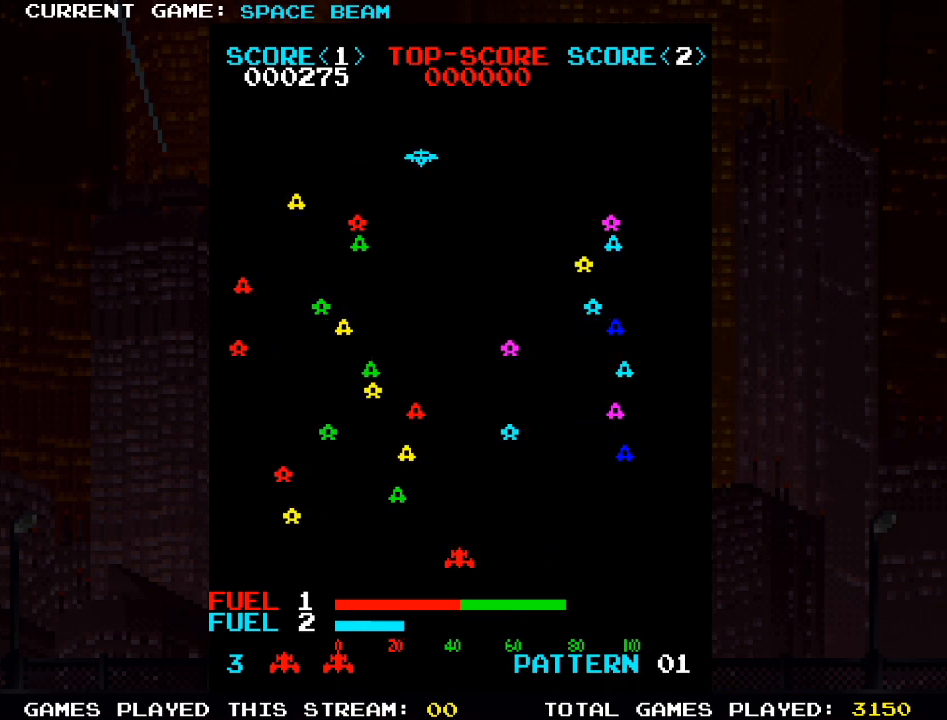
{"buttons": [], "left_stick": "center", "events": [[100, "left_stick", "left"], [117, "SQUARE", "down"], [200, "left_stick", "center"], [317, "SQUARE", "up"]]}
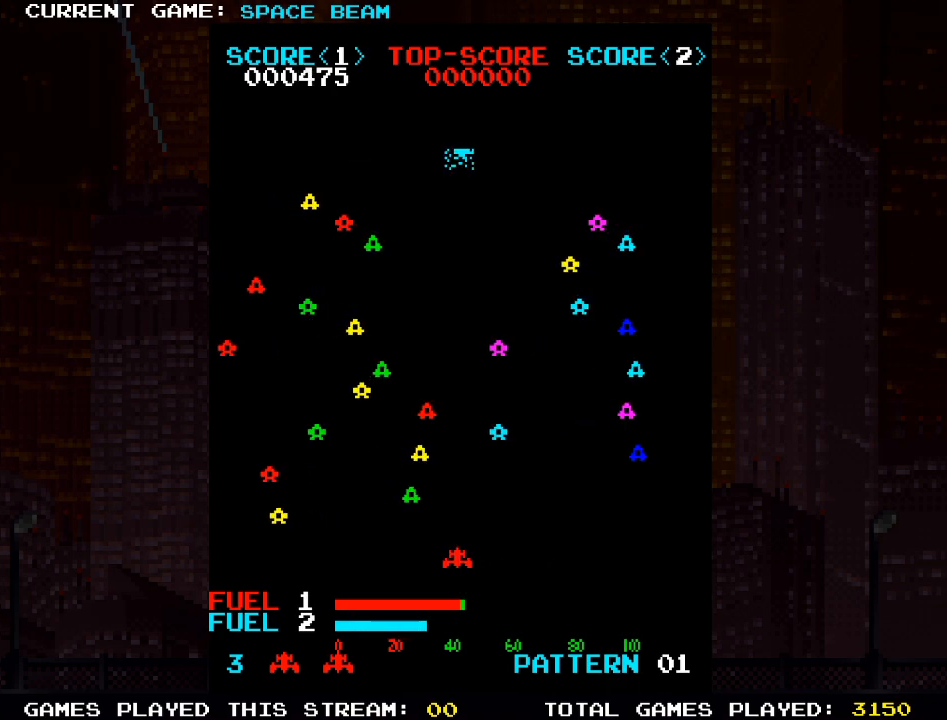
{"buttons": [], "left_stick": "center", "events": []}
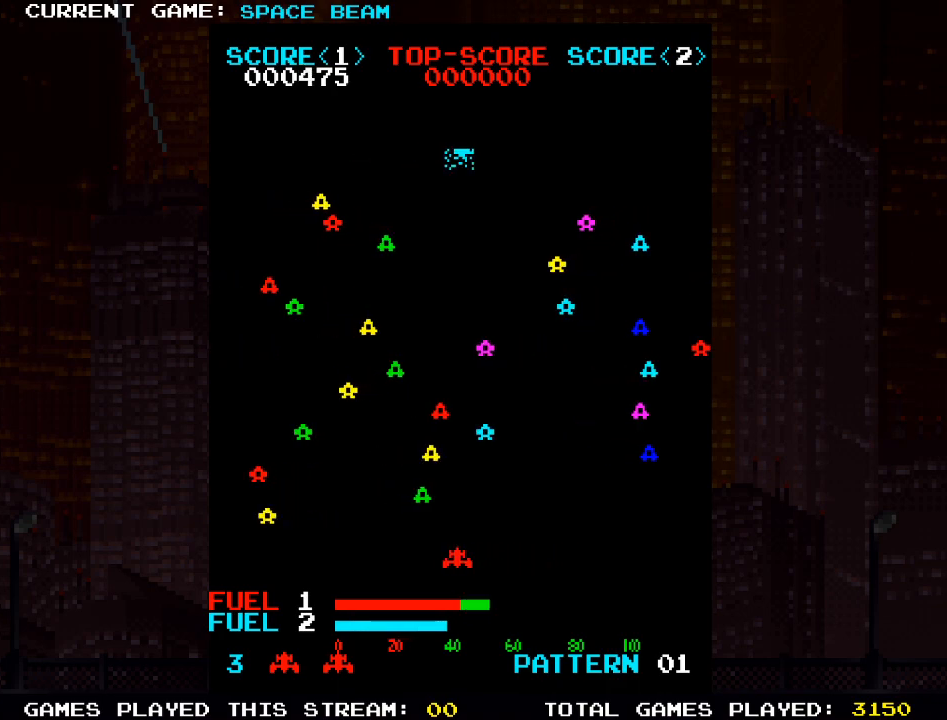
{"buttons": [], "left_stick": "center", "events": []}
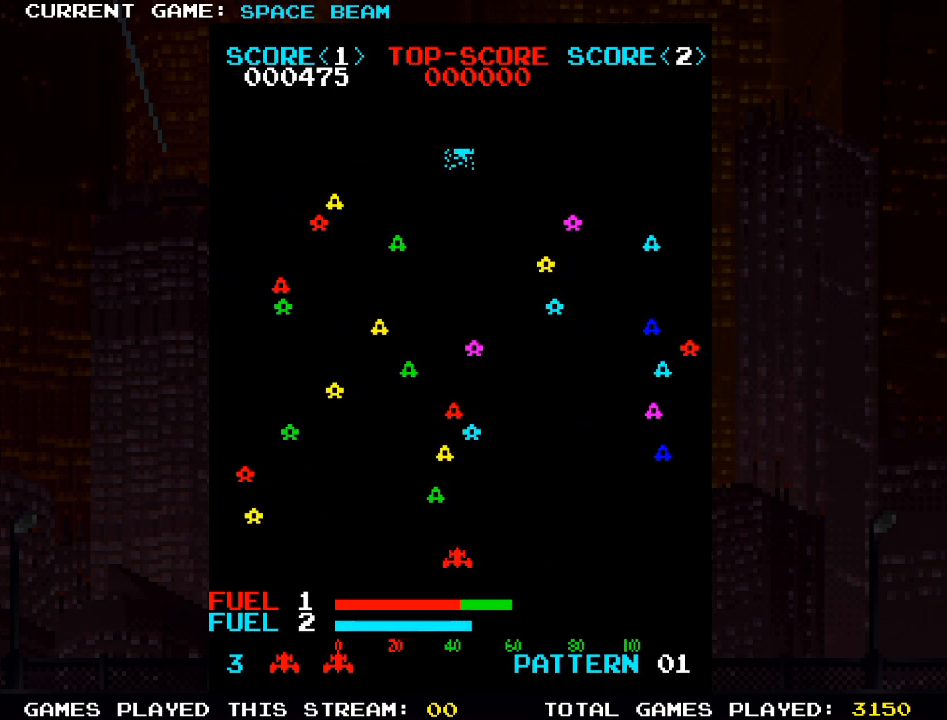
{"buttons": [], "left_stick": "left", "events": [[250, "left_stick", "left"]]}
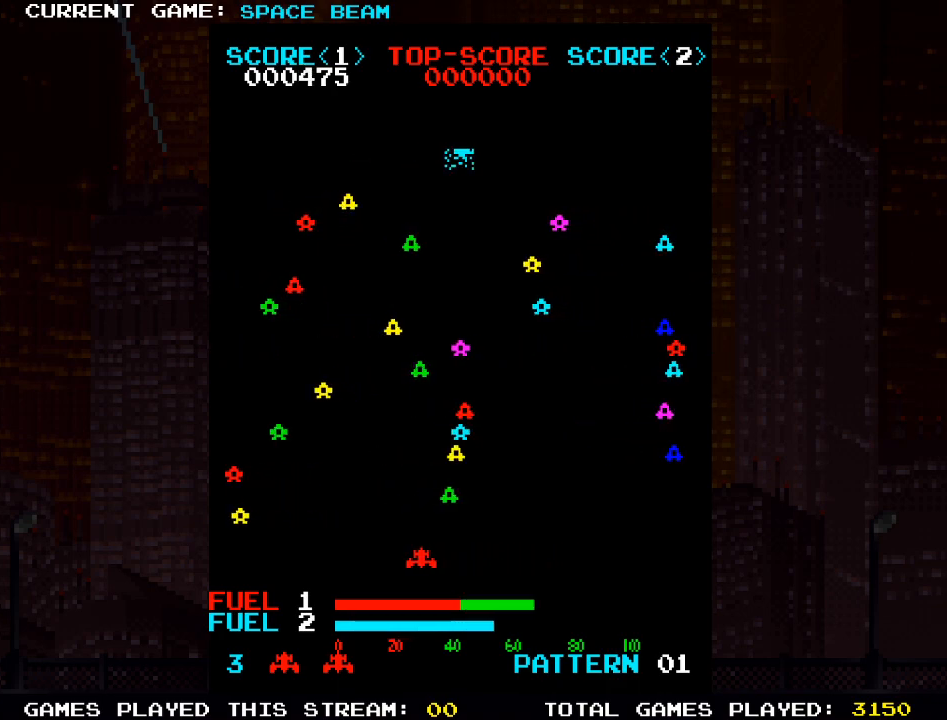
{"buttons": [], "left_stick": "left", "events": []}
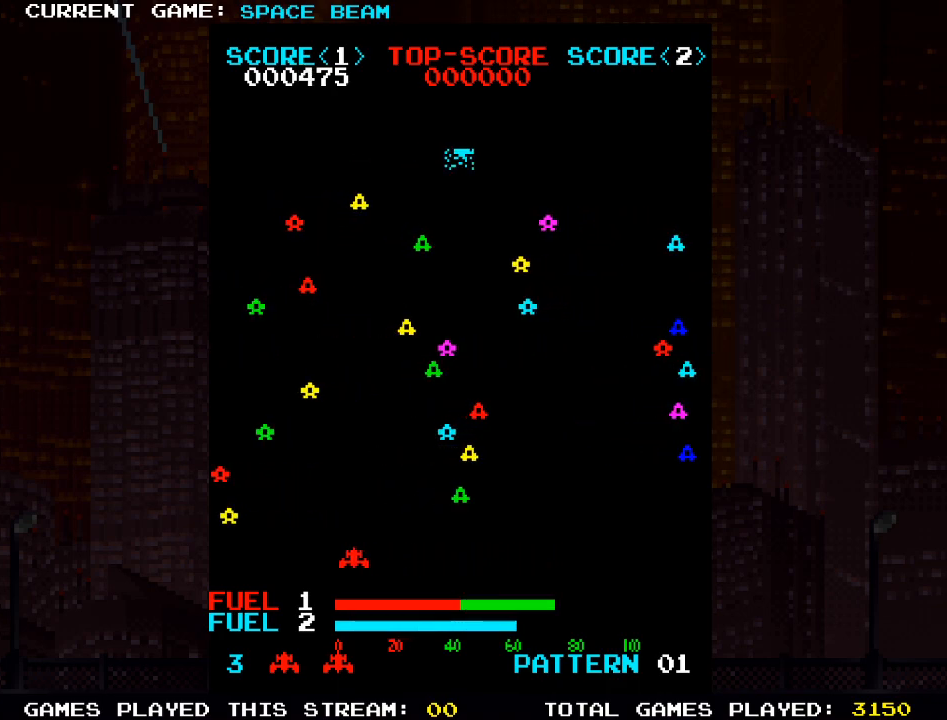
{"buttons": [], "left_stick": "left", "events": []}
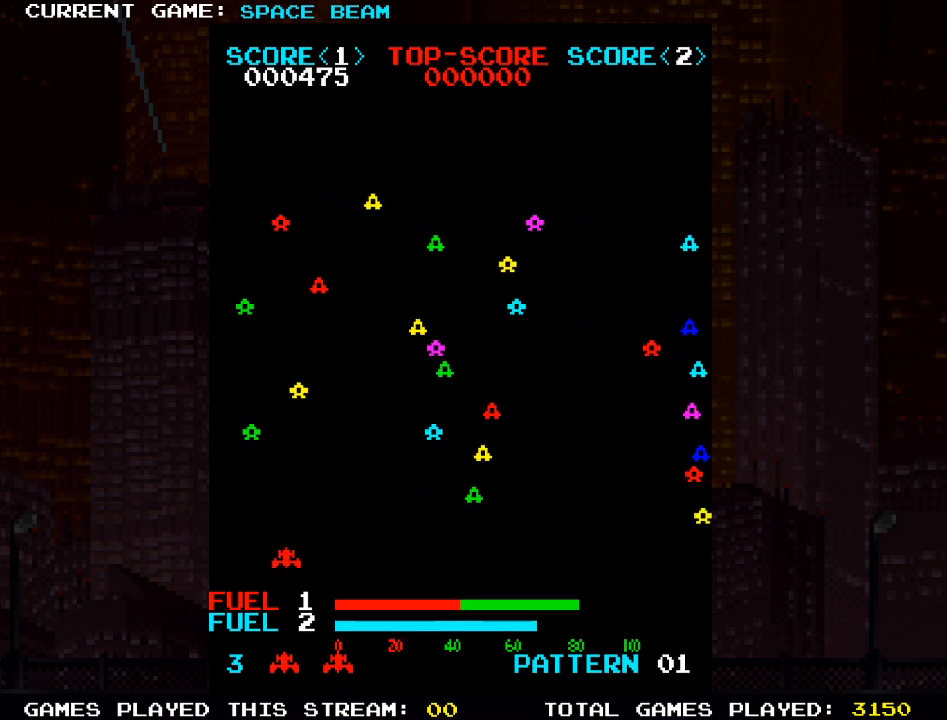
{"buttons": [], "left_stick": "right", "events": [[133, "left_stick", "right"]]}
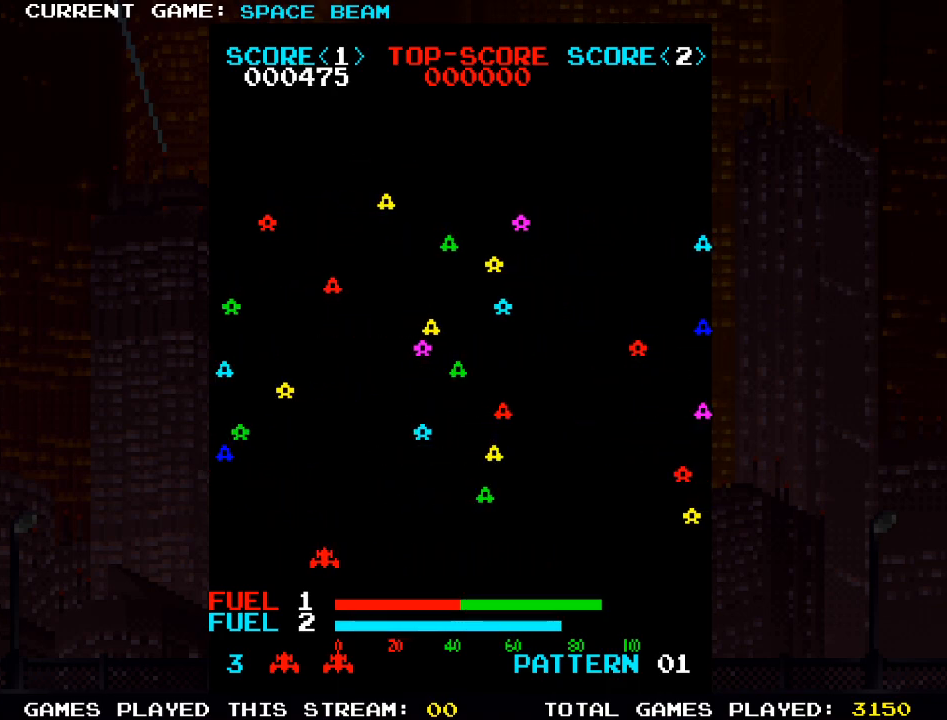
{"buttons": [], "left_stick": "center", "events": [[467, "left_stick", "center"]]}
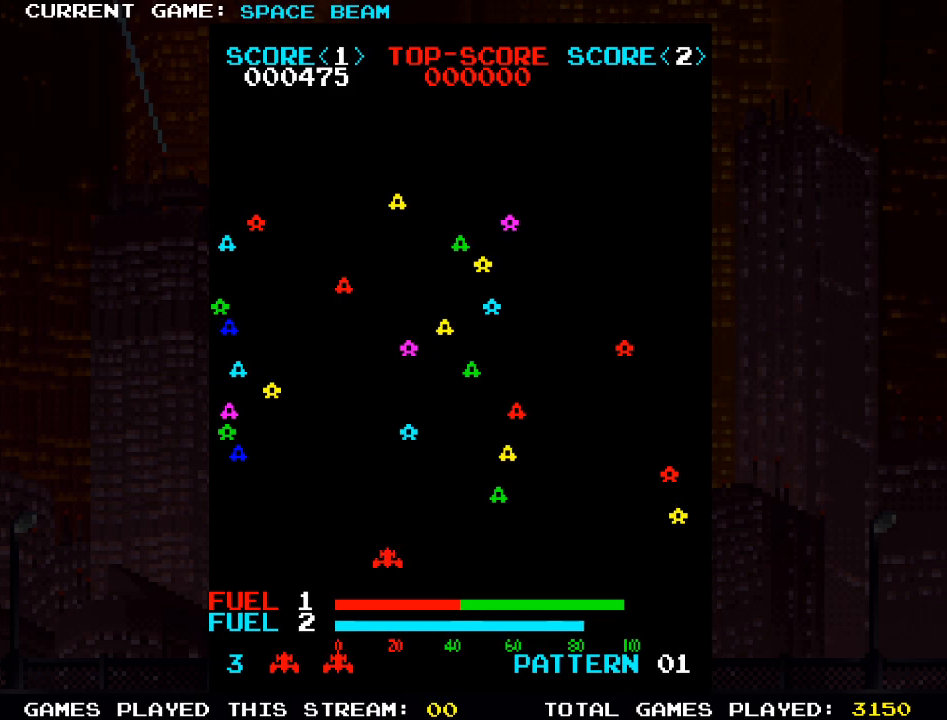
{"buttons": [], "left_stick": "left", "events": [[67, "left_stick", "left"]]}
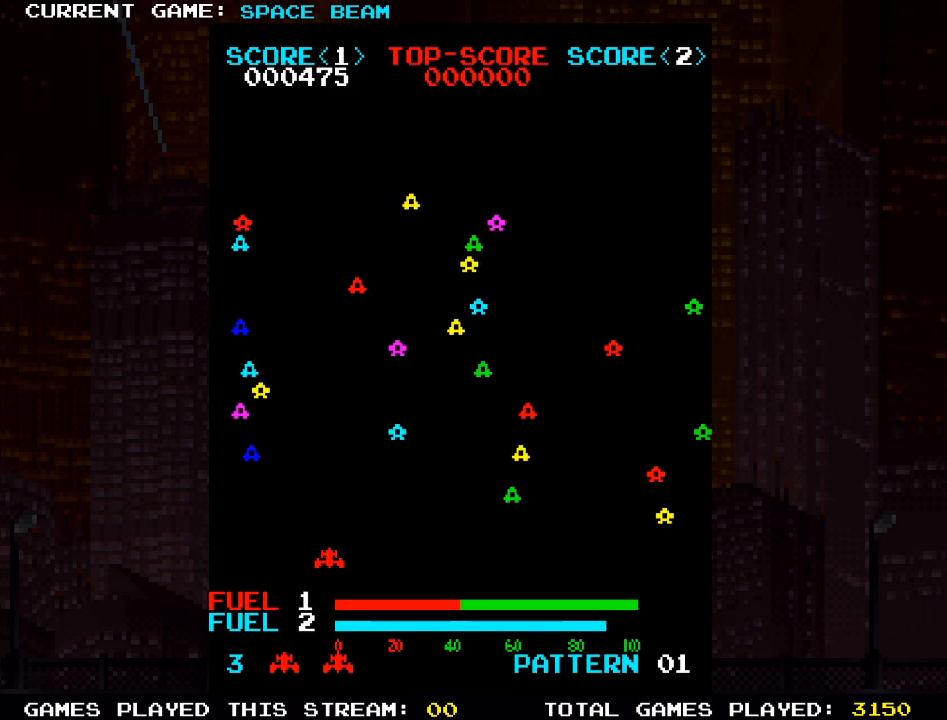
{"buttons": [], "left_stick": "right", "events": [[233, "left_stick", "center"], [300, "left_stick", "right"]]}
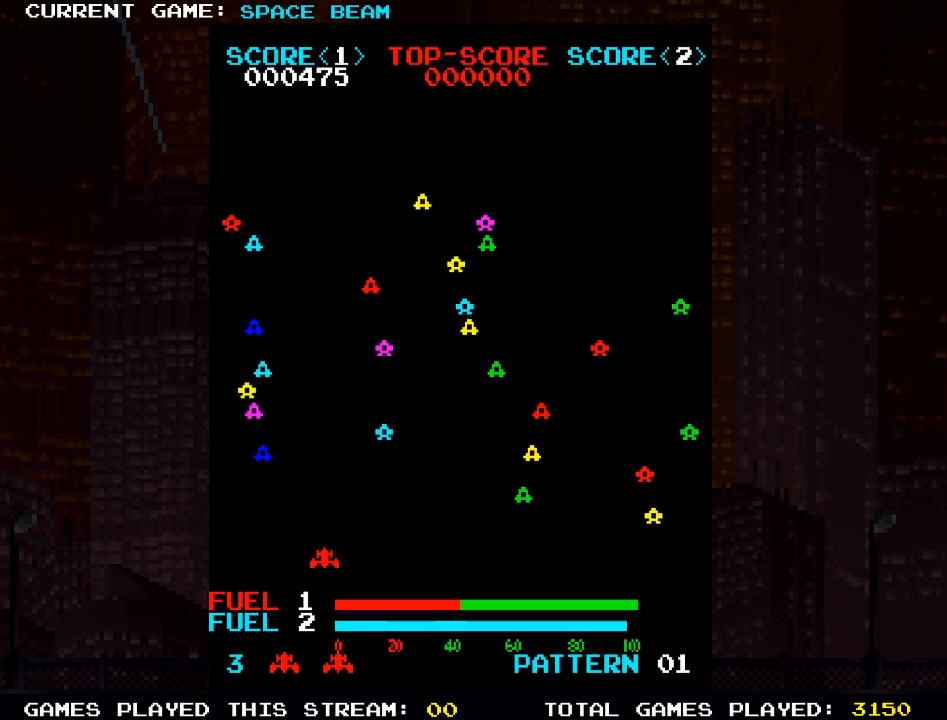
{"buttons": [], "left_stick": "right", "events": []}
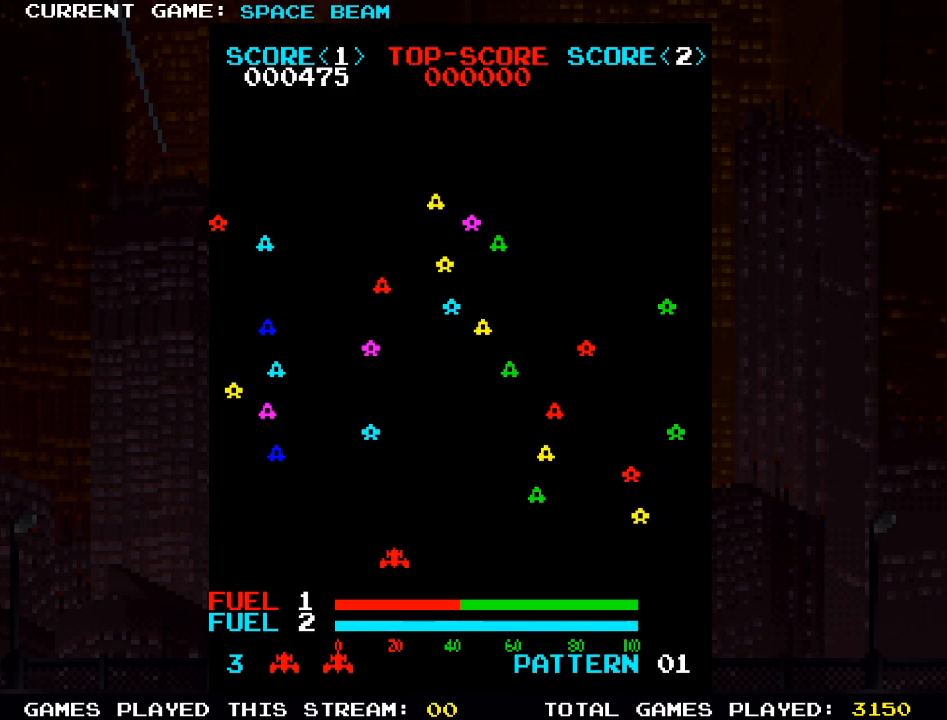
{"buttons": [], "left_stick": "right", "events": []}
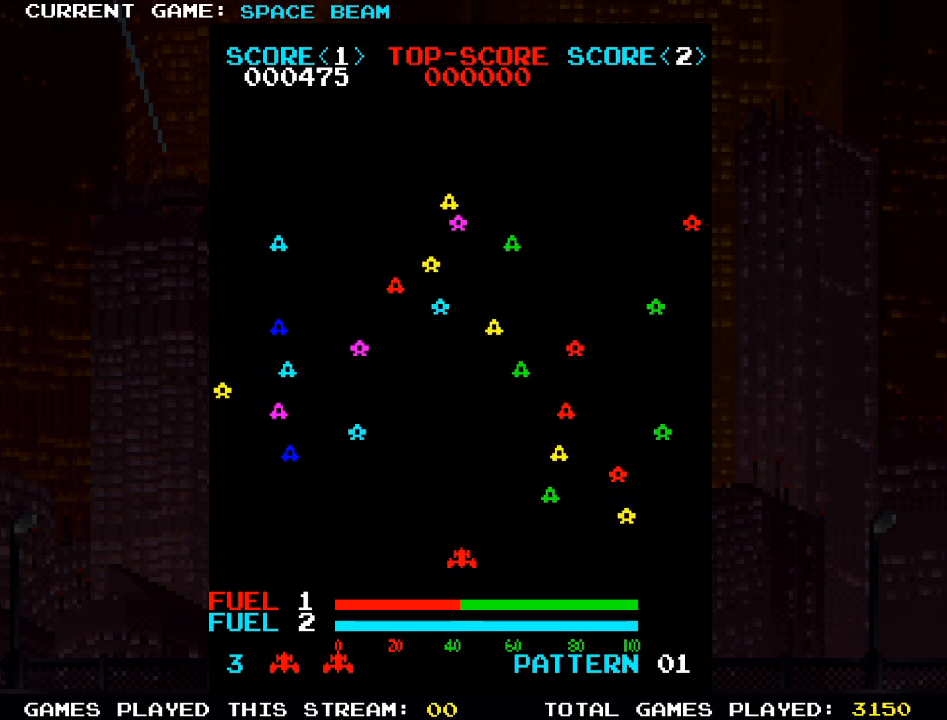
{"buttons": [], "left_stick": "left", "events": [[250, "left_stick", "center"], [300, "left_stick", "left"]]}
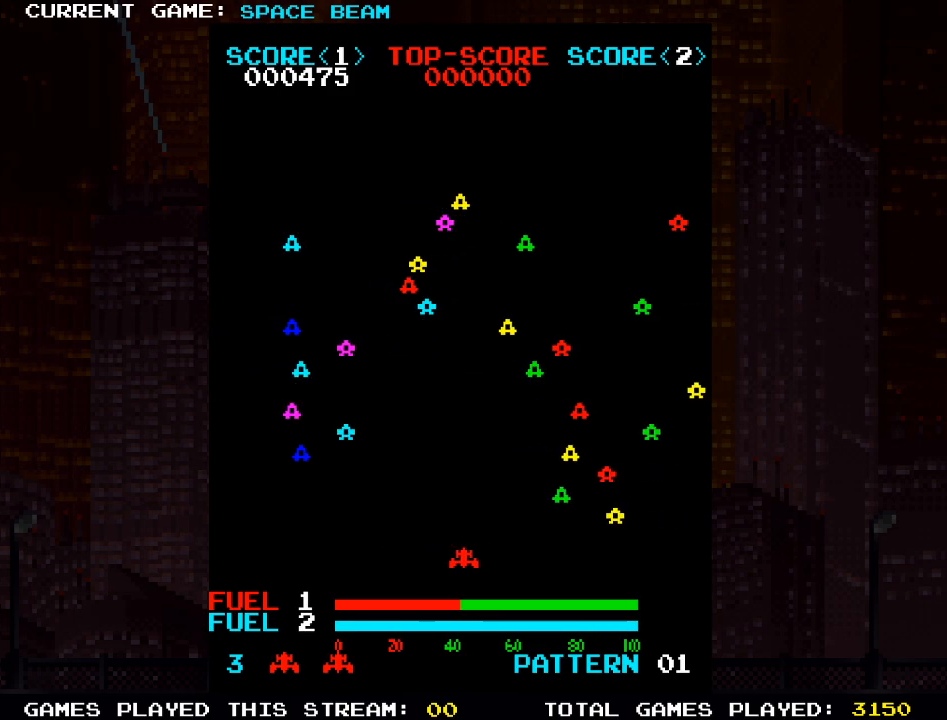
{"buttons": [], "left_stick": "left", "events": []}
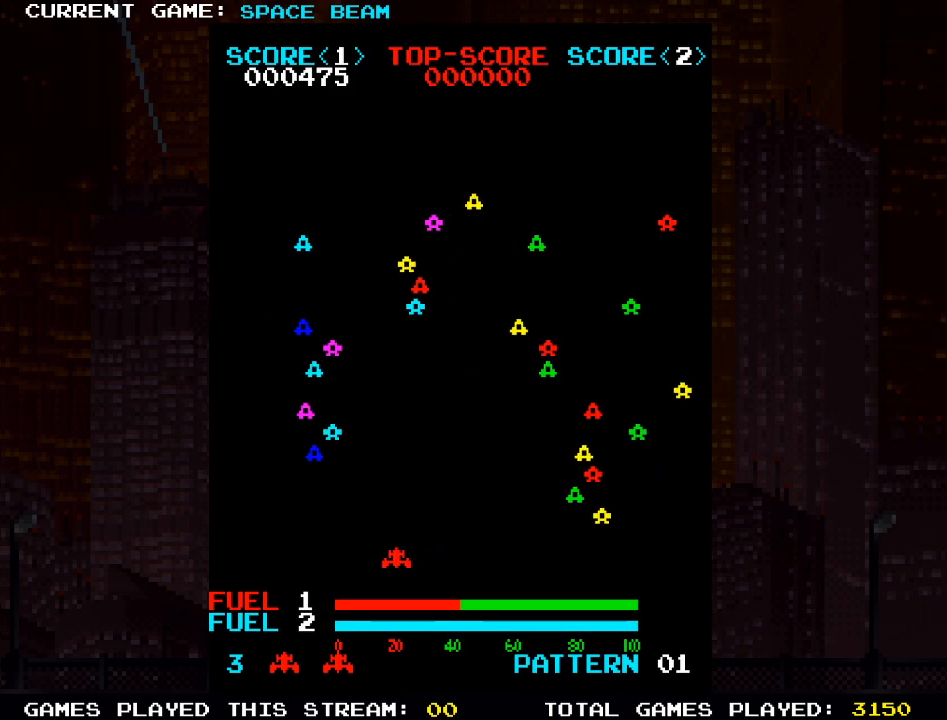
{"buttons": [], "left_stick": "center", "events": [[400, "left_stick", "center"]]}